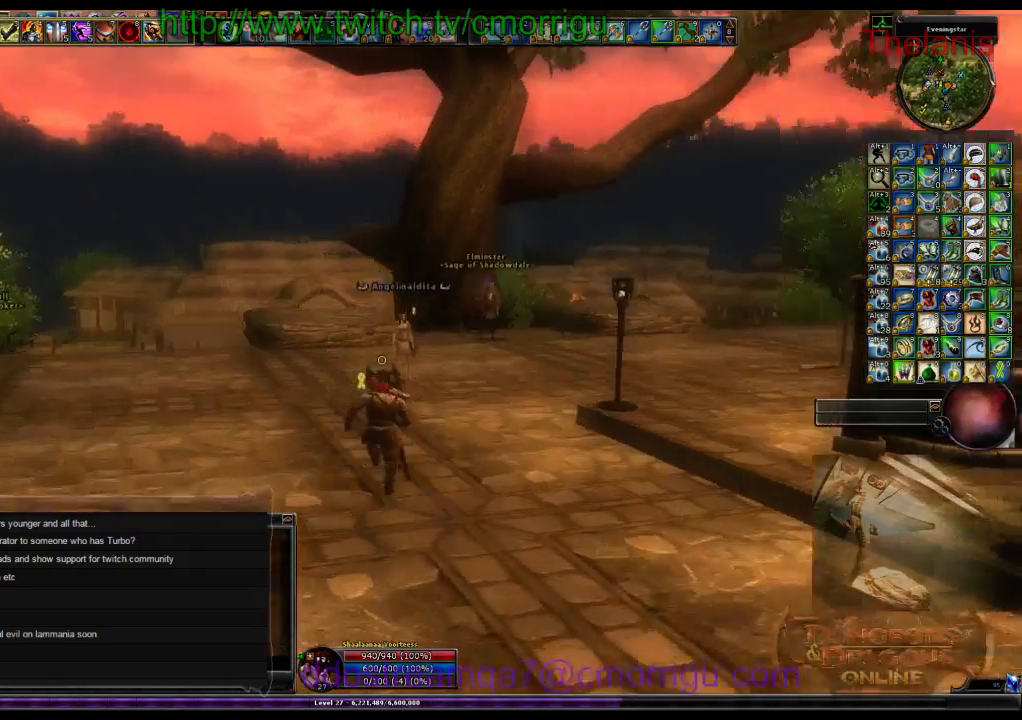
Gameplay with keyboard; each line is a JSON object with the keys held at the frame after it. "events" lists presses ("down") and releases ("up") of ".", "/", "0", "1", "2", "3", "4", "5", "6", "7", "8", "9", "a", "b", "backslash", "backspace", "c", "caps_lock", "comma", "ctrl_l", "ctrl_r", "d", "e", "equals", "escape", "f", "f1", "f10", "f11", "f12", "f2", "f3", "f4", "f5", "f6", "f7", "f8", "f9", "g", "h", "i", "j", "k", "l", "lbracket", "m", "minus", "n", "o", "p", "q", "quote", "r", "rbracket", "return", "s", "semicolon", "shift_l", "shift_r", "space", "t", "tab", "tilde", "u", "v", "w", "x", "y" and "z" between this image and that frame as [ms after this image, input, new state], when the widget could be followed in between. No other keys are recorded. Mouse input is not recorded.
{"keys": ["w"], "events": []}
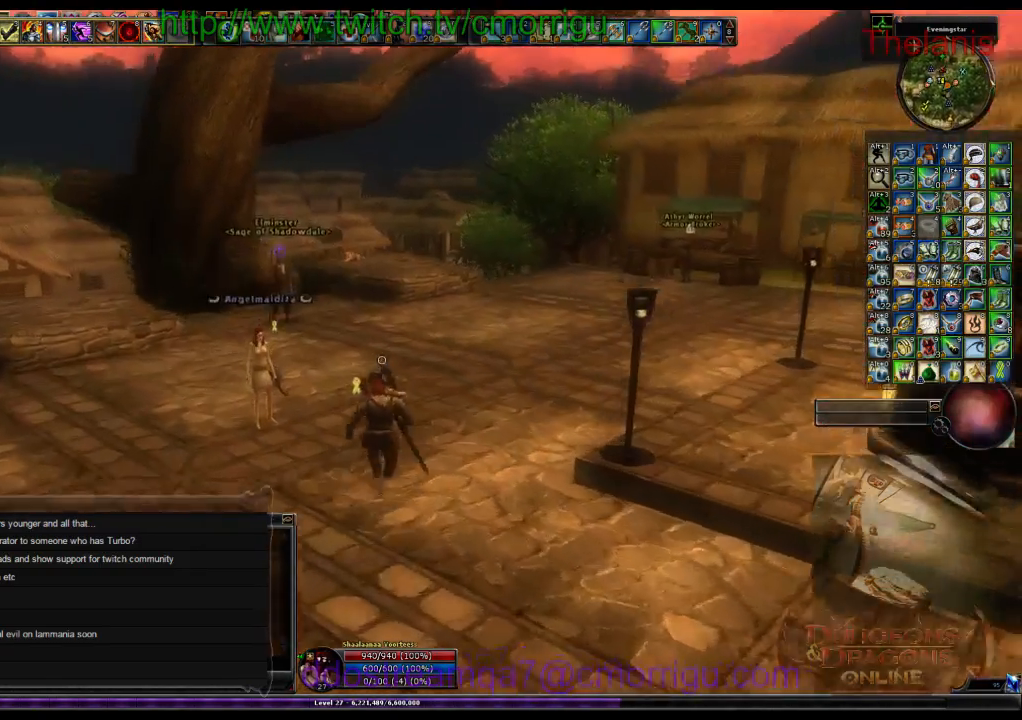
{"keys": ["w"], "events": []}
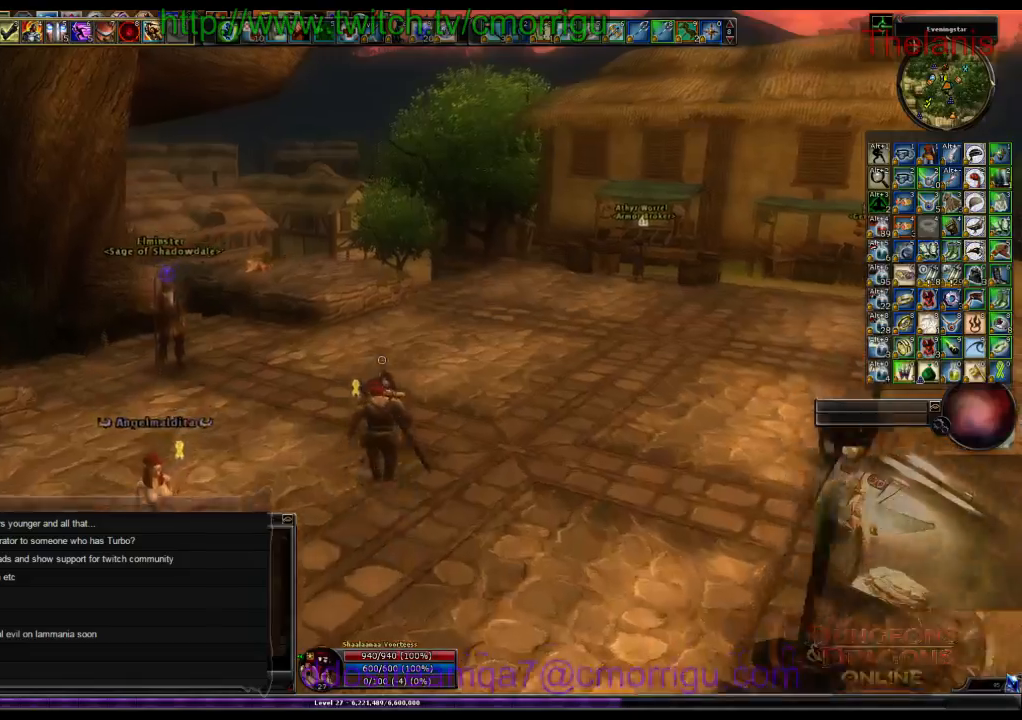
{"keys": ["w"], "events": [[33, "d", "down"], [400, "d", "up"]]}
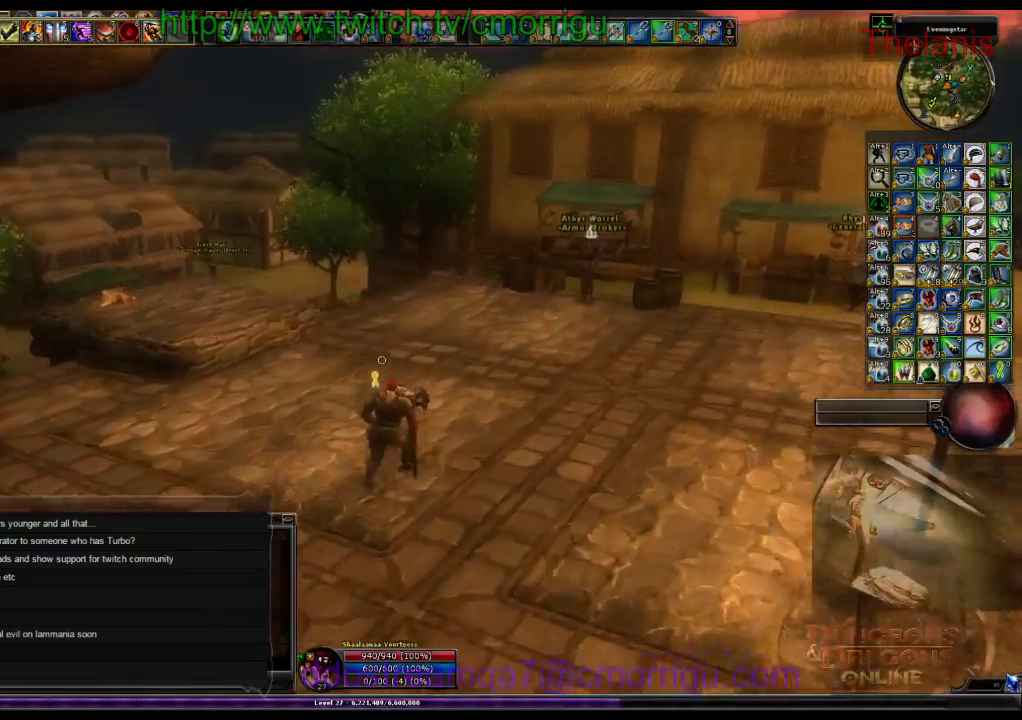
{"keys": ["w"], "events": []}
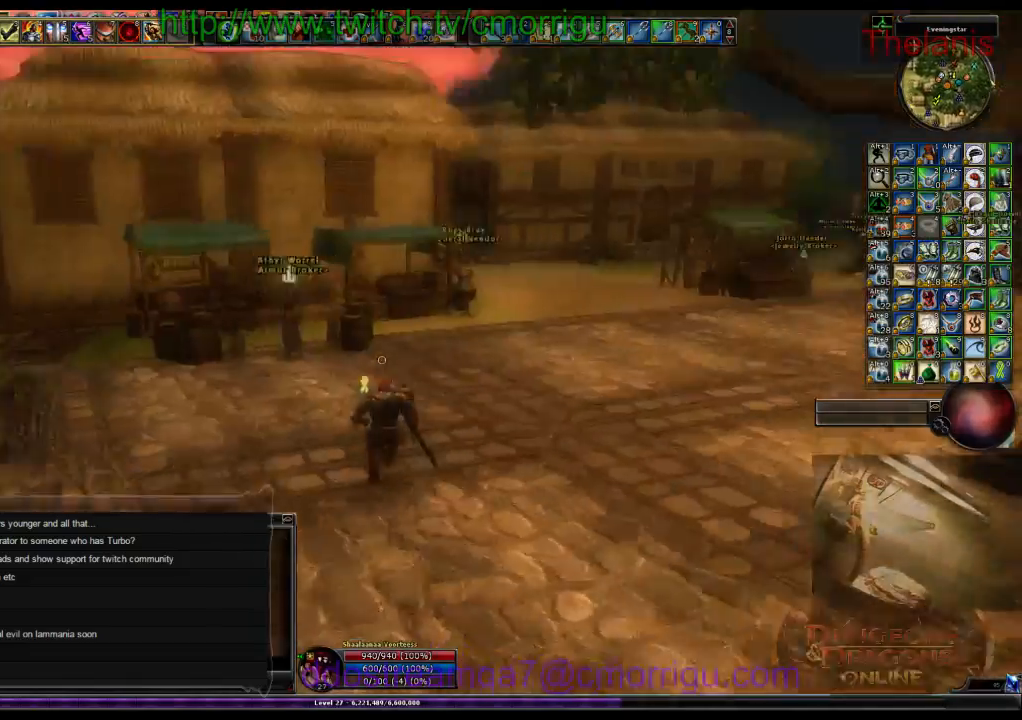
{"keys": ["w"], "events": []}
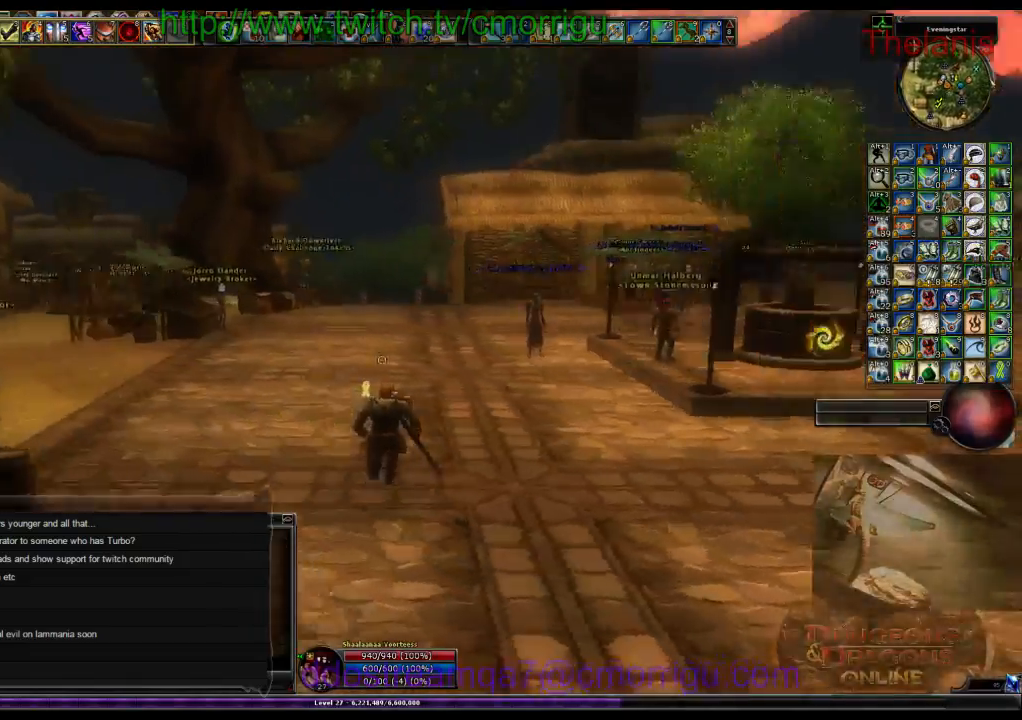
{"keys": ["w"], "events": []}
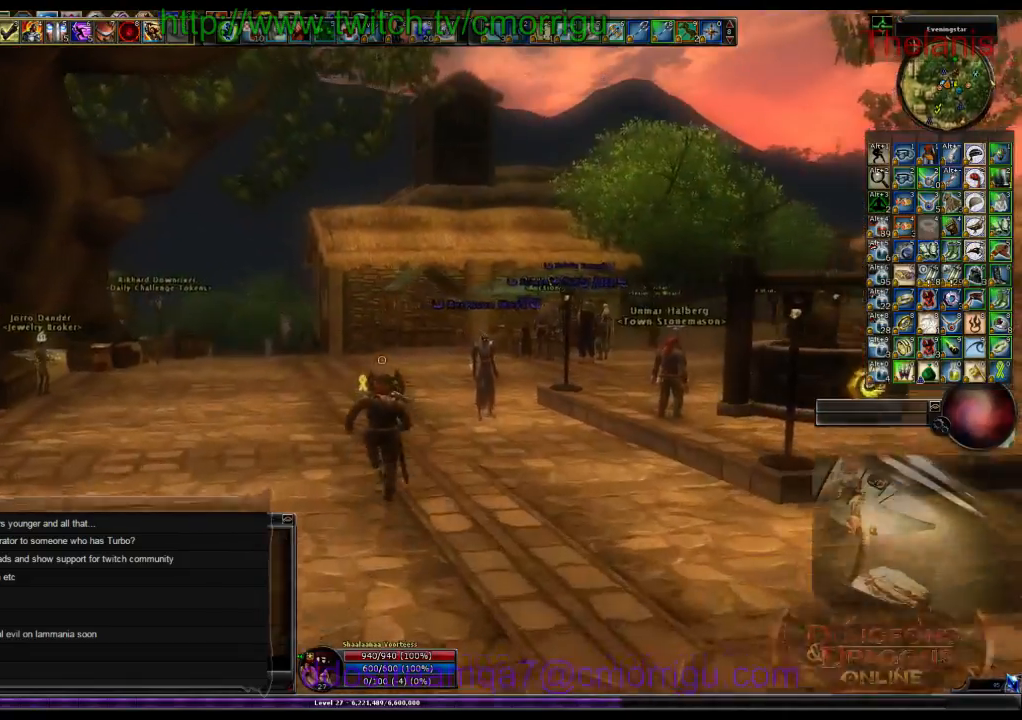
{"keys": ["w"], "events": []}
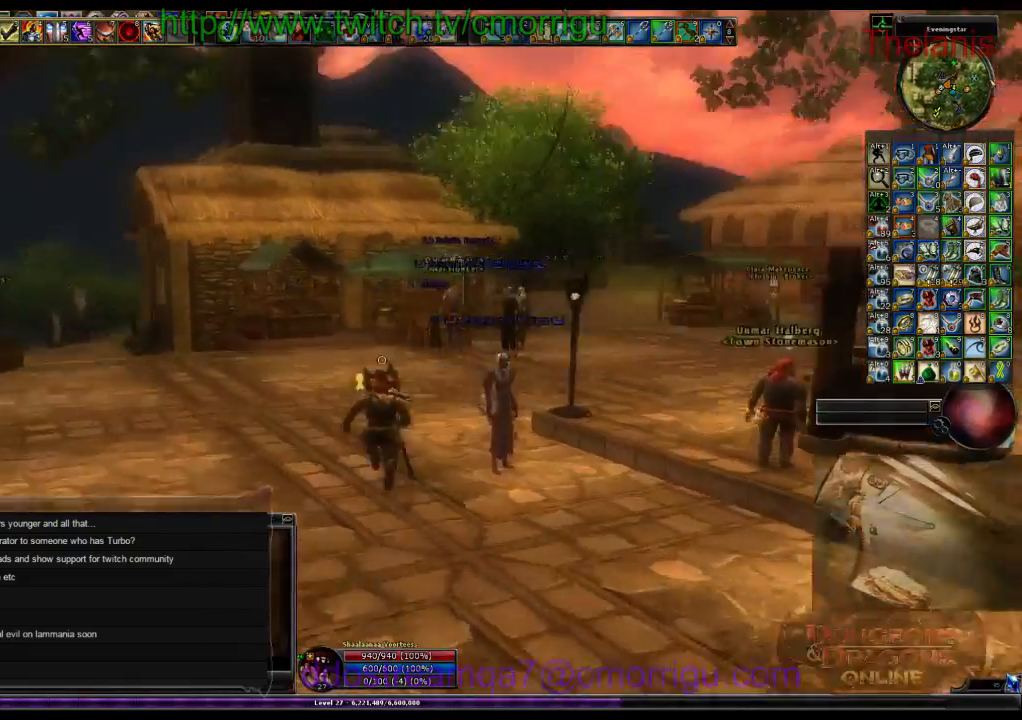
{"keys": ["w"], "events": []}
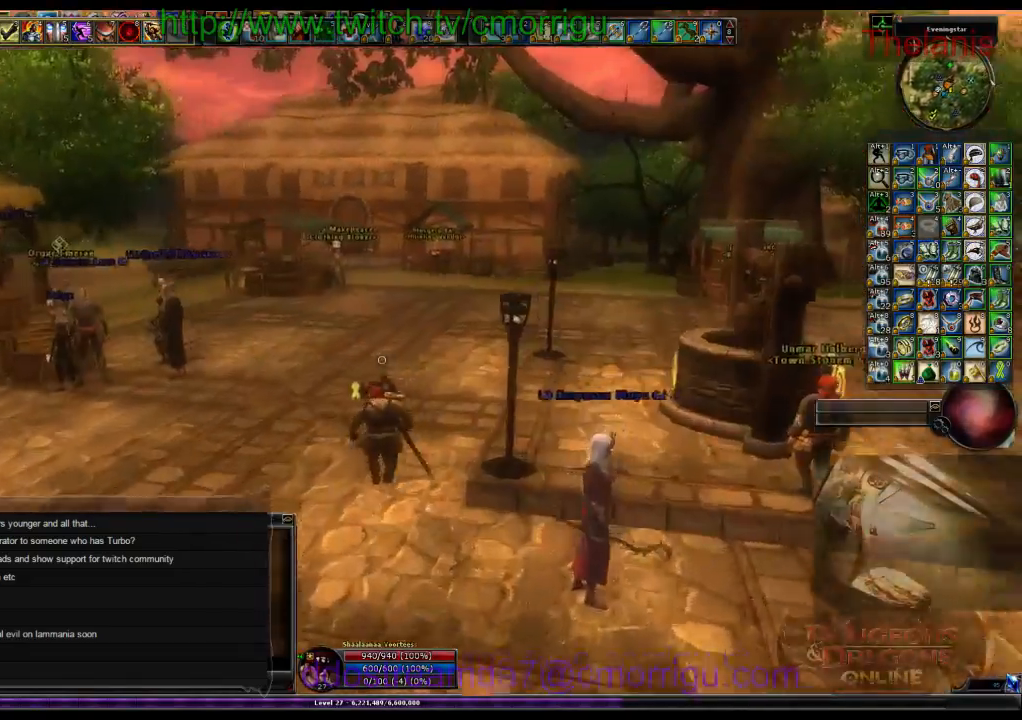
{"keys": ["w"], "events": []}
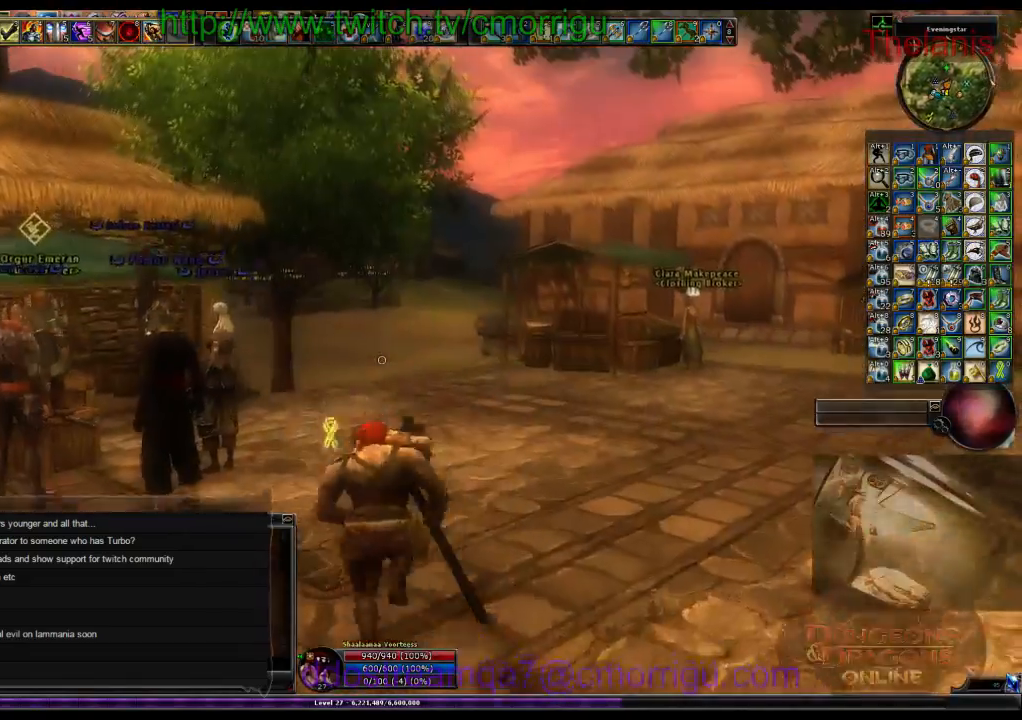
{"keys": ["w"], "events": []}
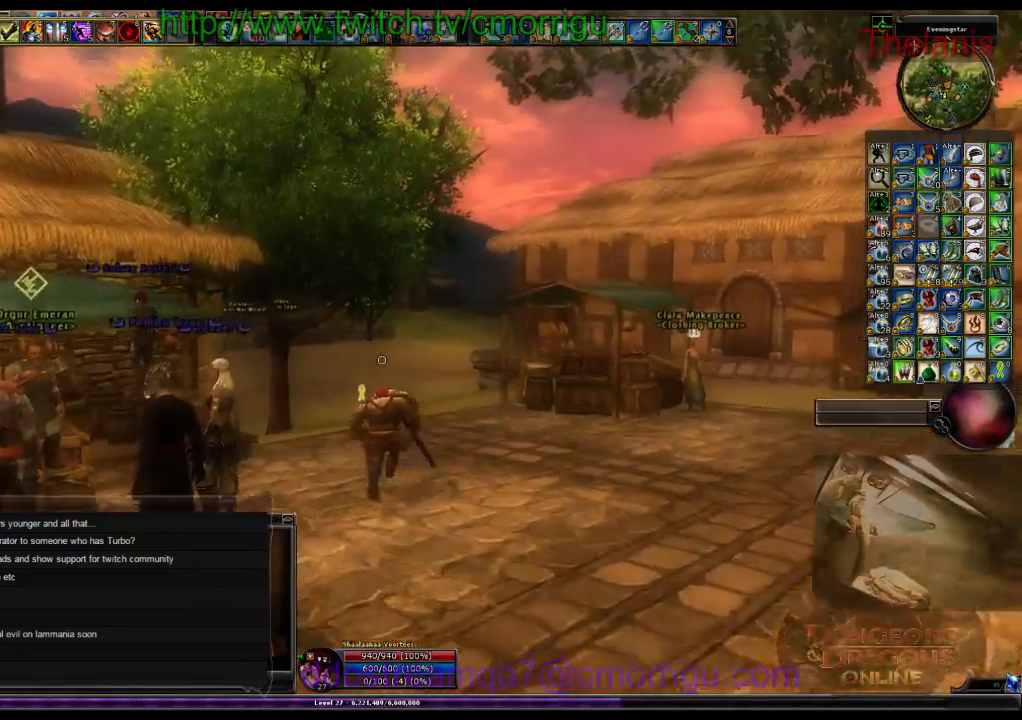
{"keys": ["w"], "events": []}
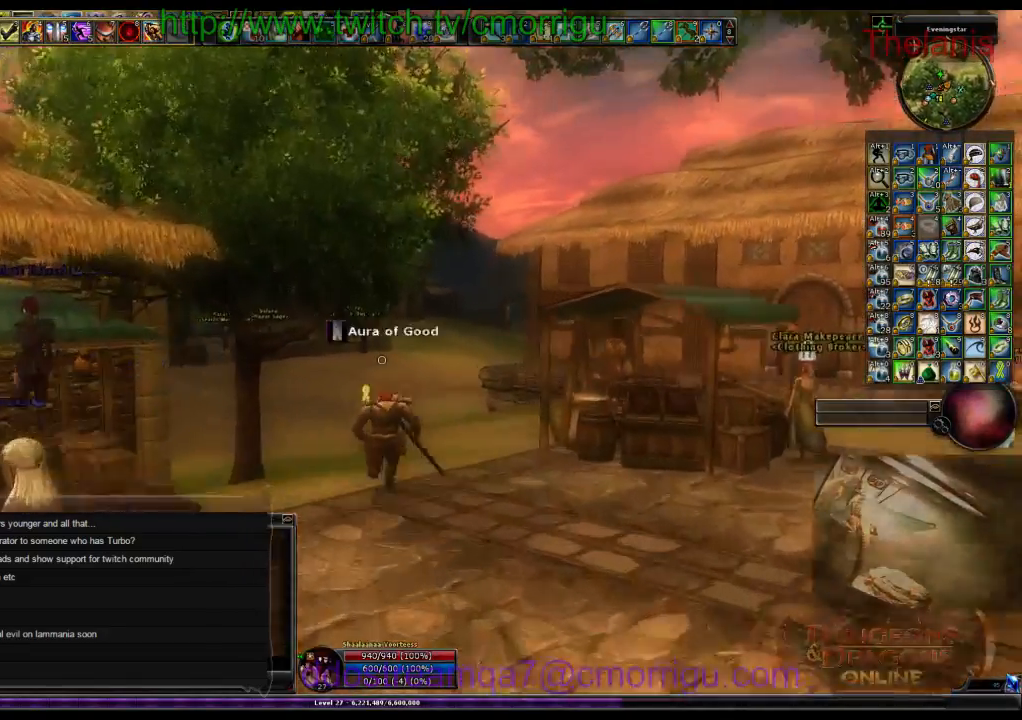
{"keys": ["w"], "events": []}
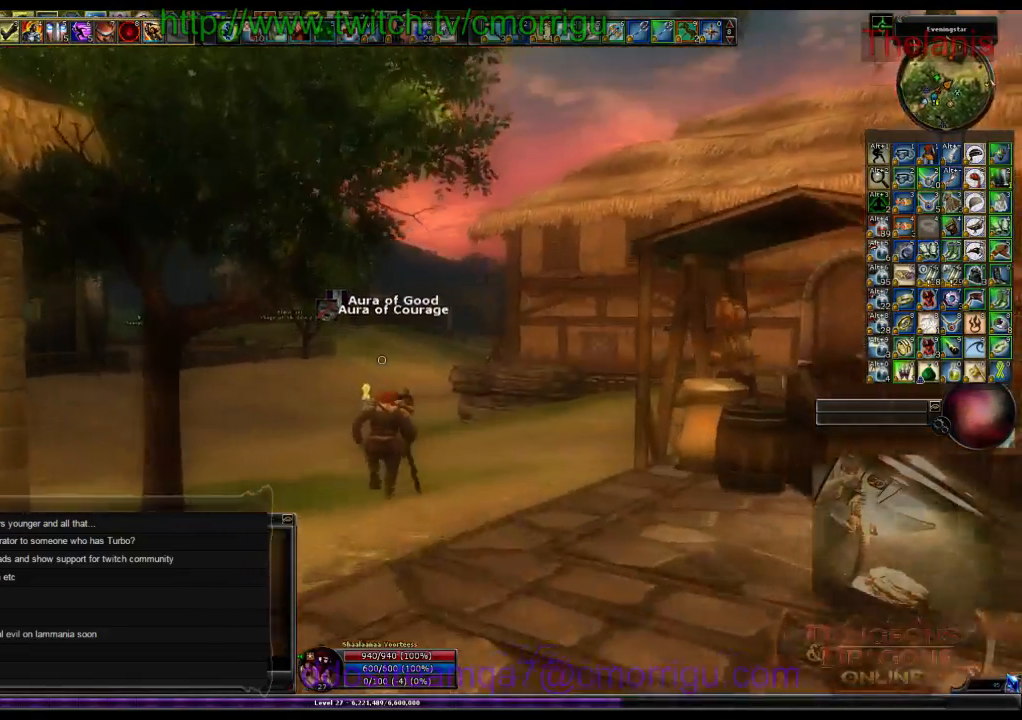
{"keys": ["w"], "events": []}
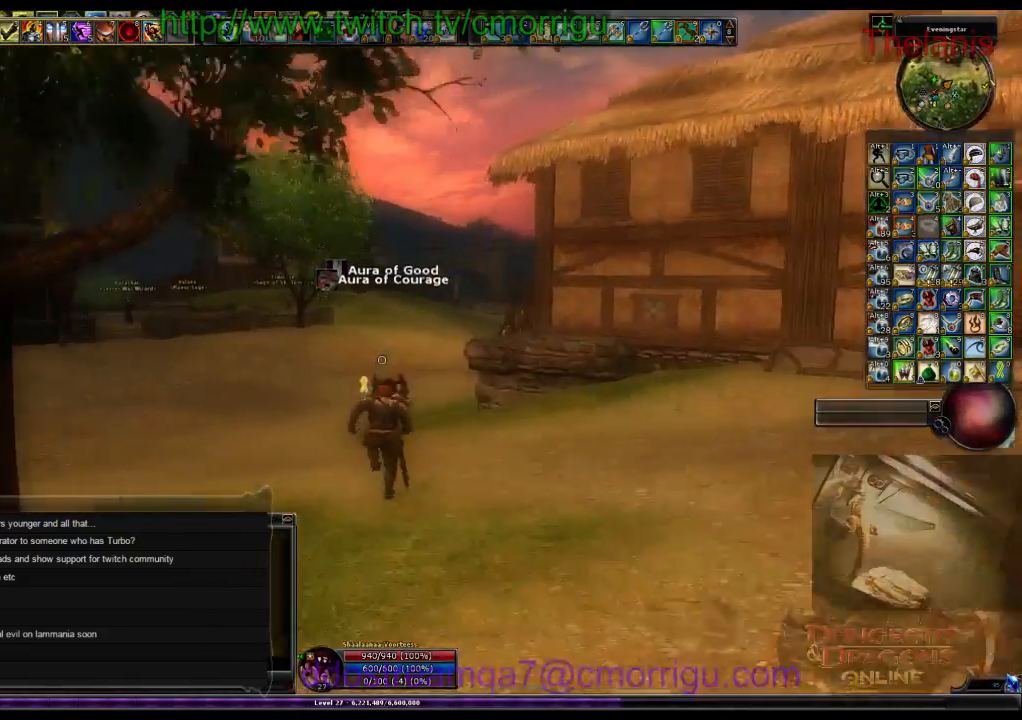
{"keys": ["w"], "events": []}
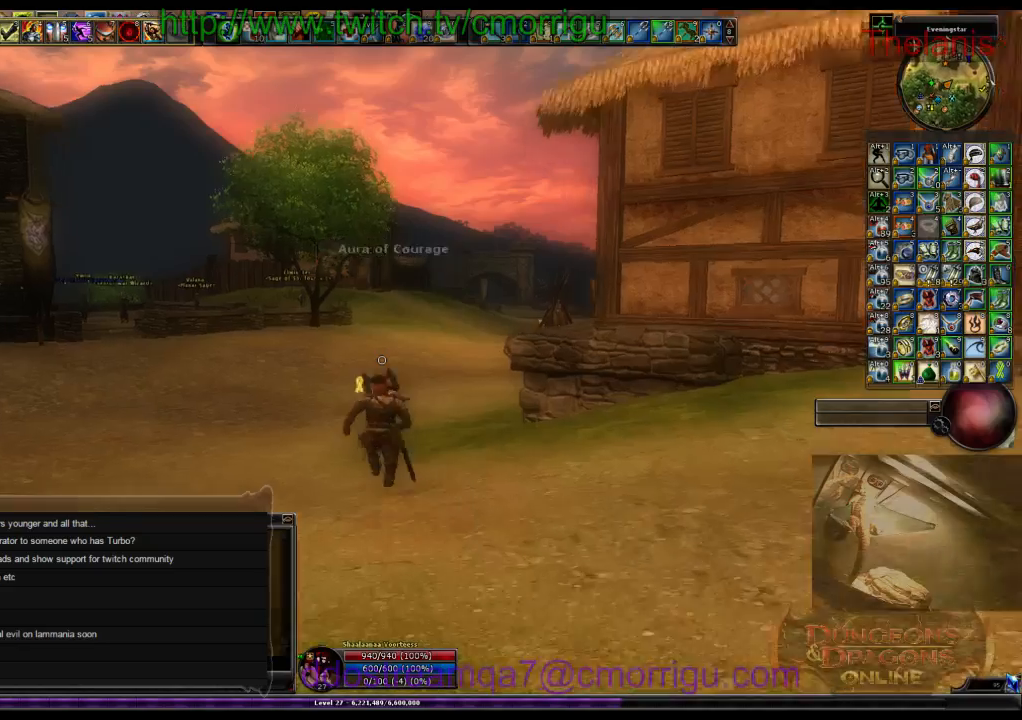
{"keys": ["w"], "events": []}
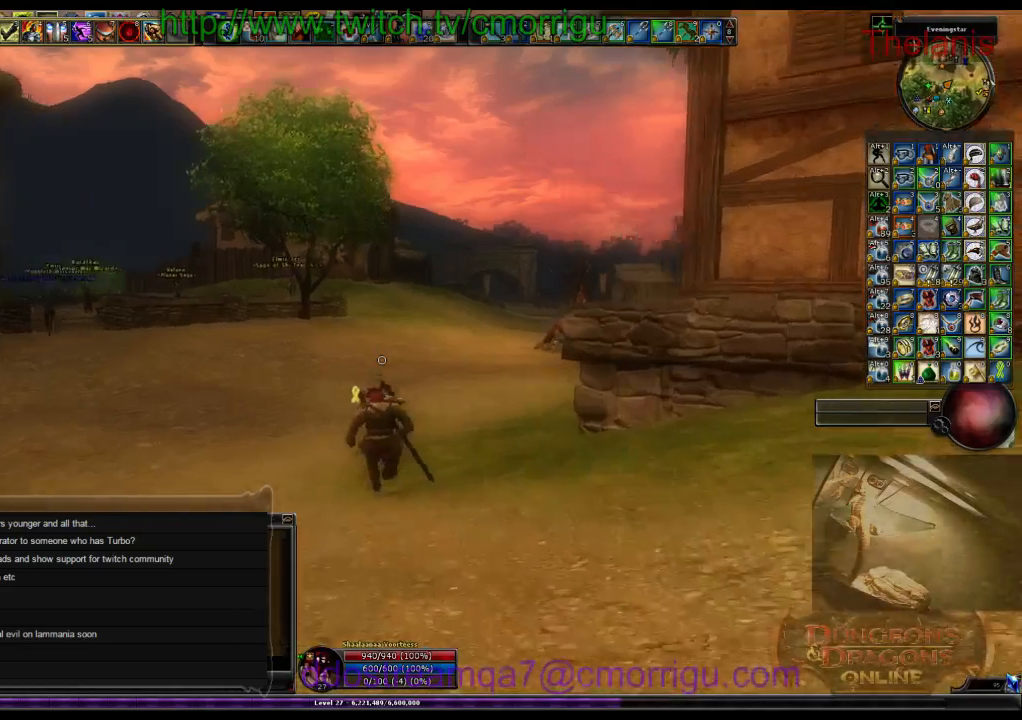
{"keys": ["w"], "events": []}
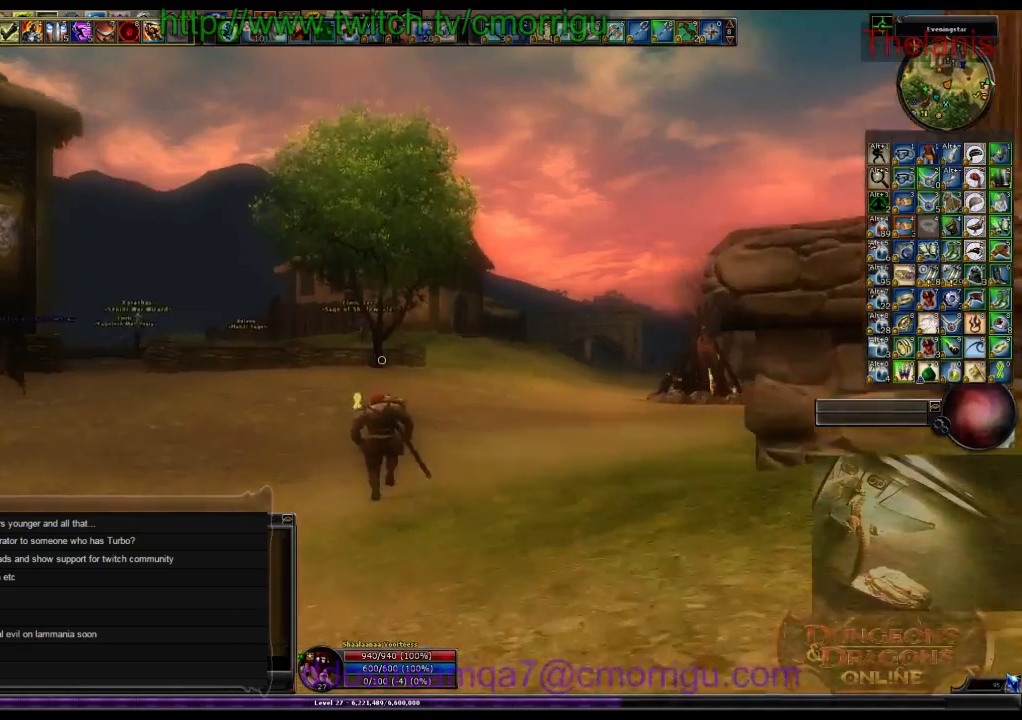
{"keys": ["w"], "events": []}
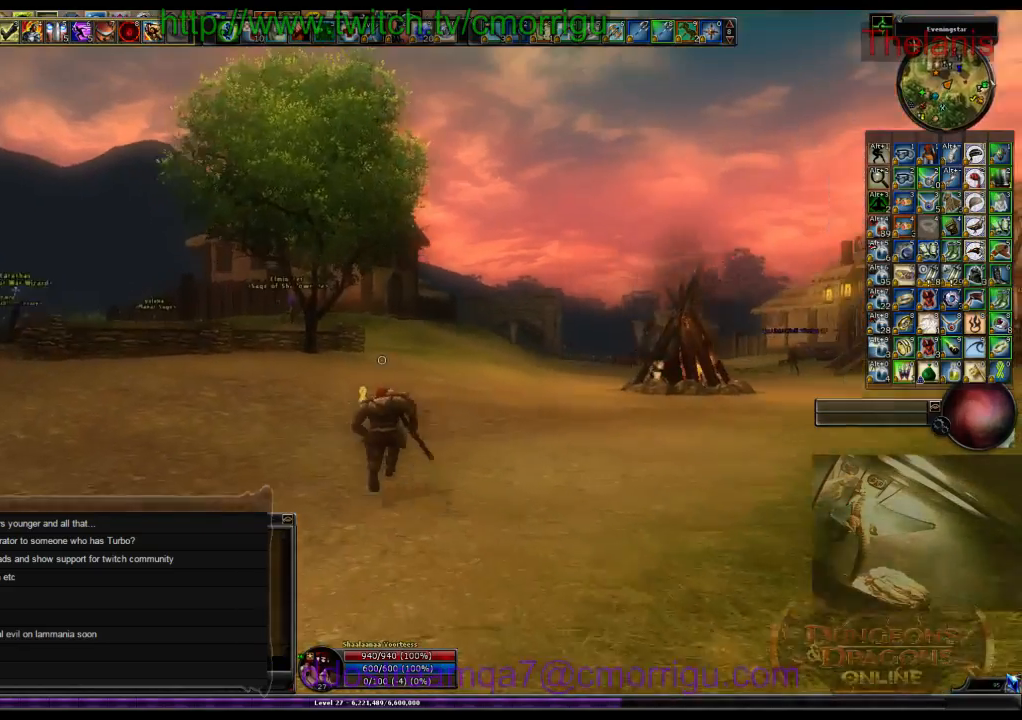
{"keys": ["w"], "events": []}
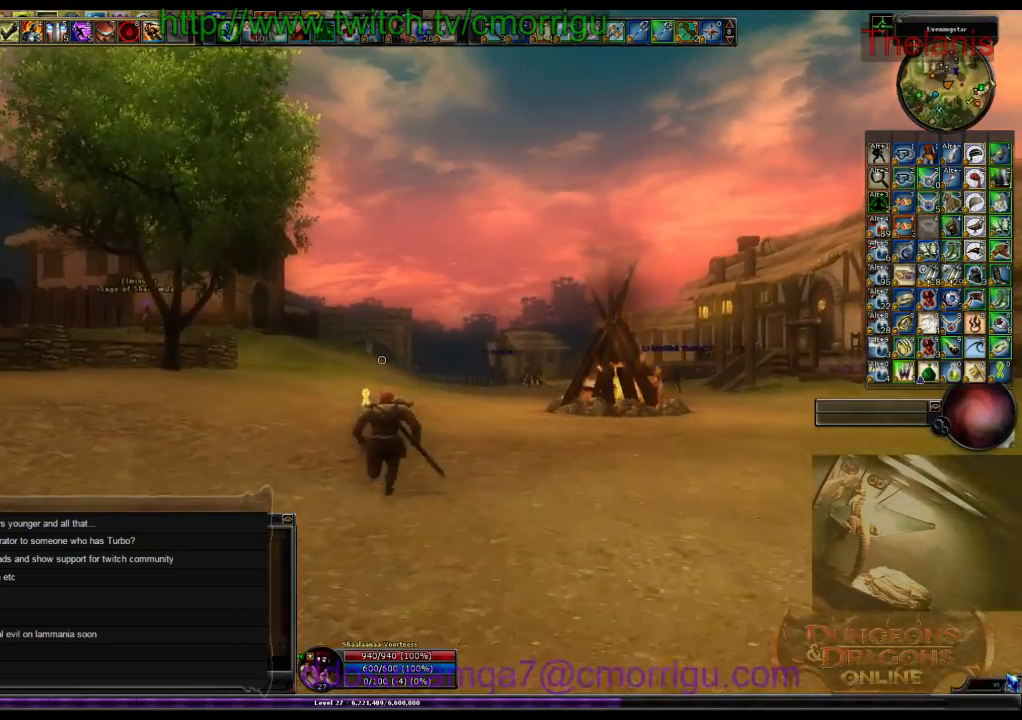
{"keys": ["w"], "events": []}
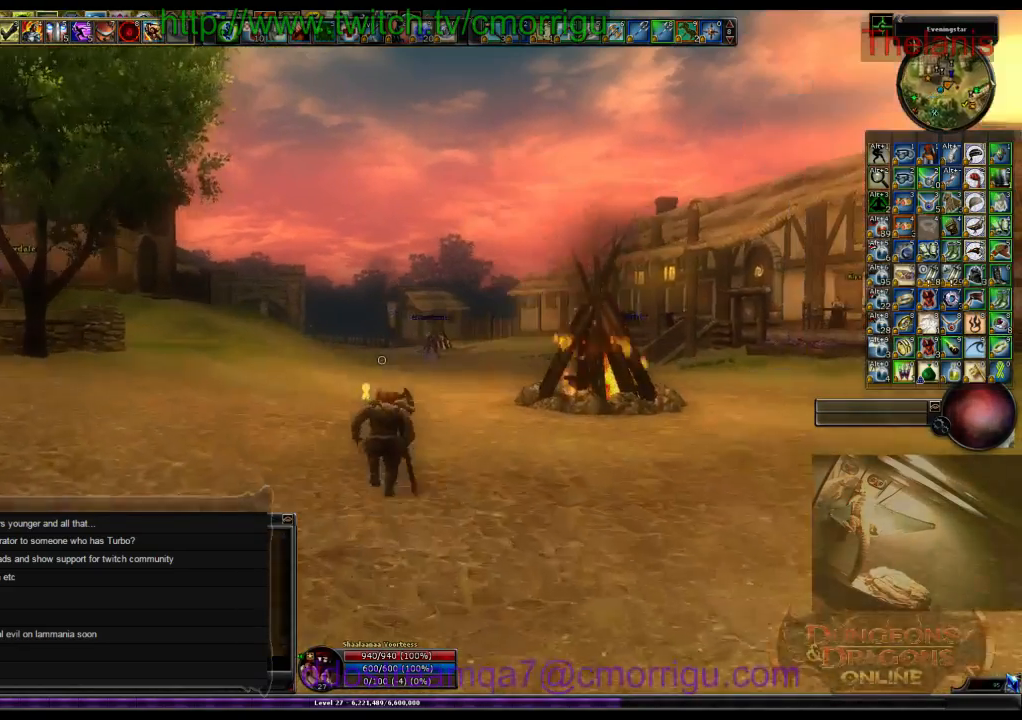
{"keys": ["w"], "events": []}
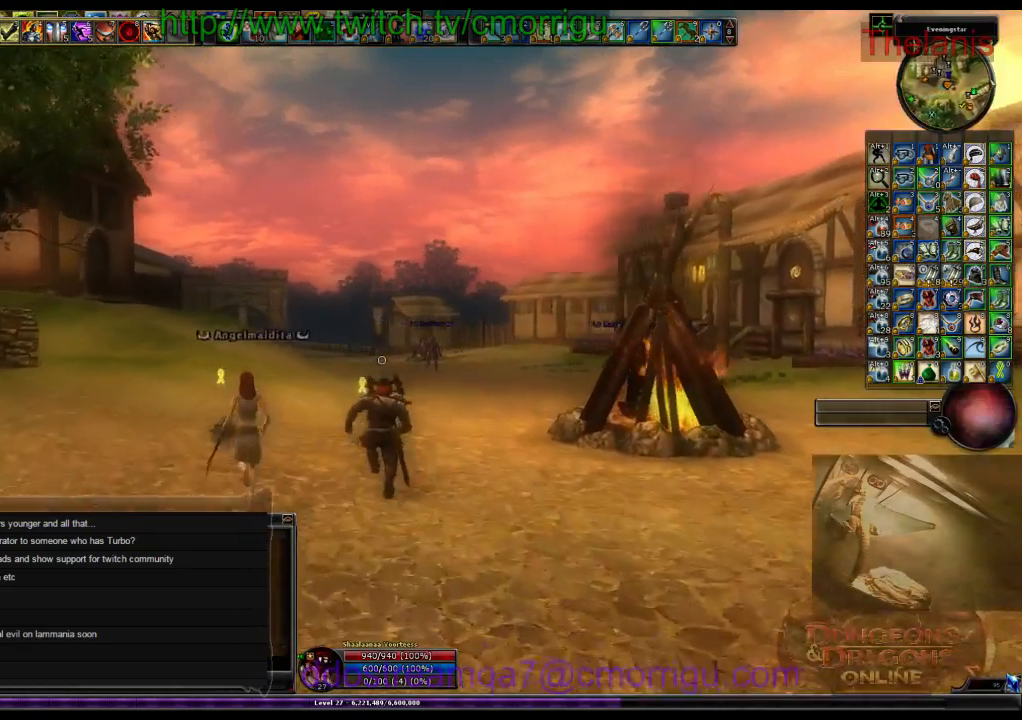
{"keys": ["w"], "events": []}
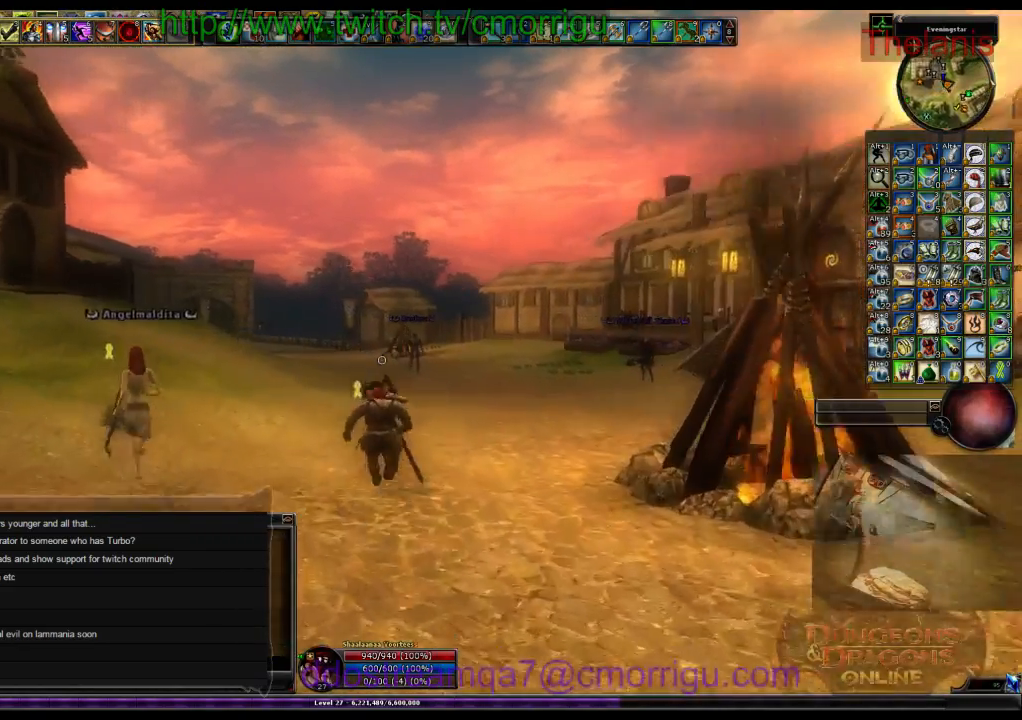
{"keys": ["w"], "events": []}
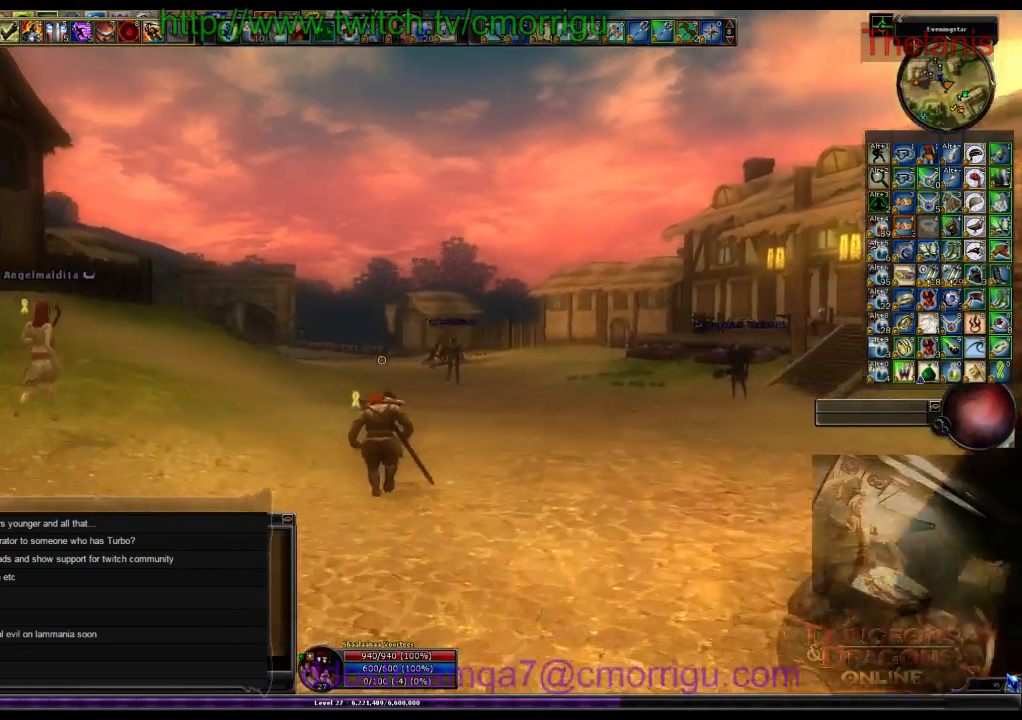
{"keys": ["w"], "events": []}
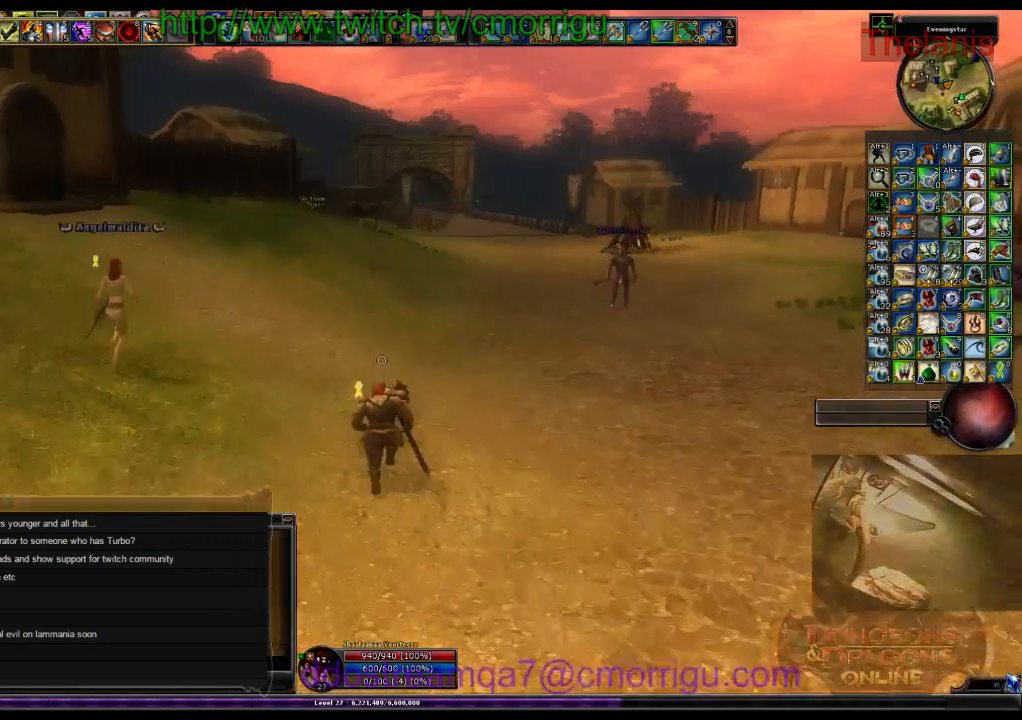
{"keys": ["w"], "events": []}